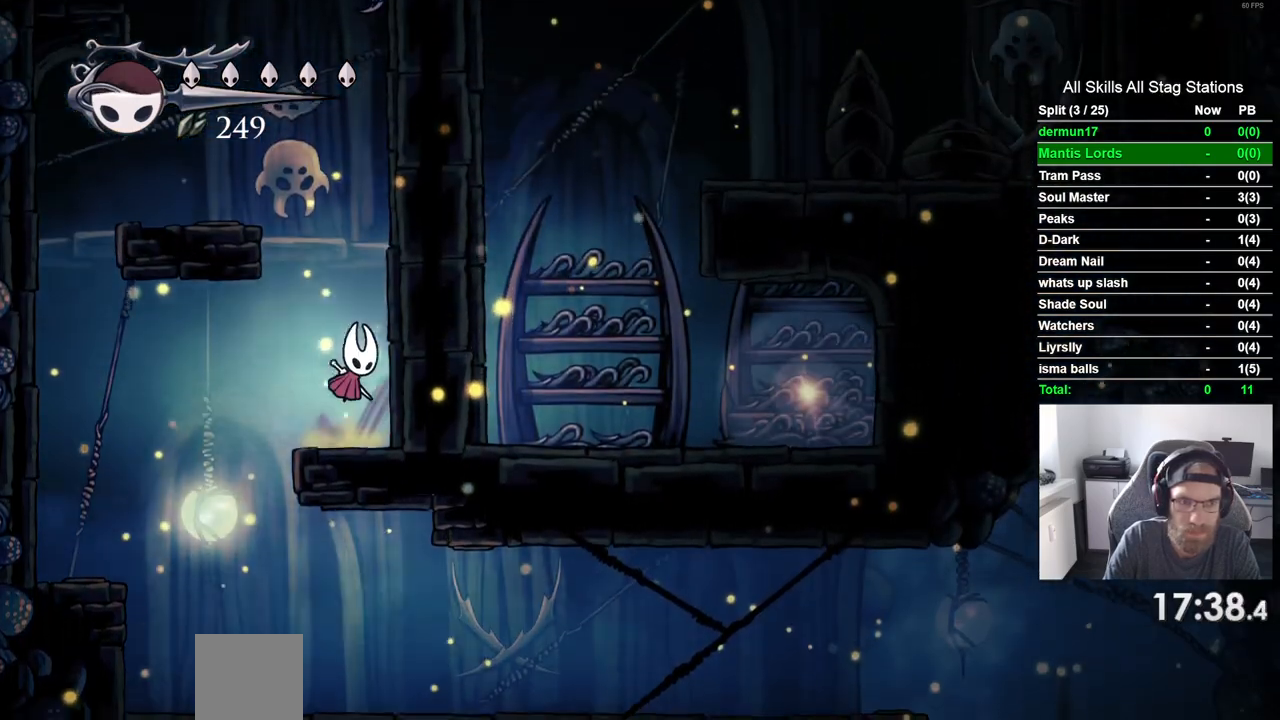
Gameplay with a controller (PlayStation layout); each line is a JSON object with the inputs held at the frame after it. "events" lists button and stick changes between this image and that frame as [ms after this image, input, new state], when the widget could be followed in between. Not read: L3 R3.
{"buttons": ["CROSS", "DPAD_LEFT"], "left_stick": "center", "right_stick": "center", "events": [[50, "DPAD_LEFT", "down"], [267, "CROSS", "up"], [467, "CROSS", "down"]]}
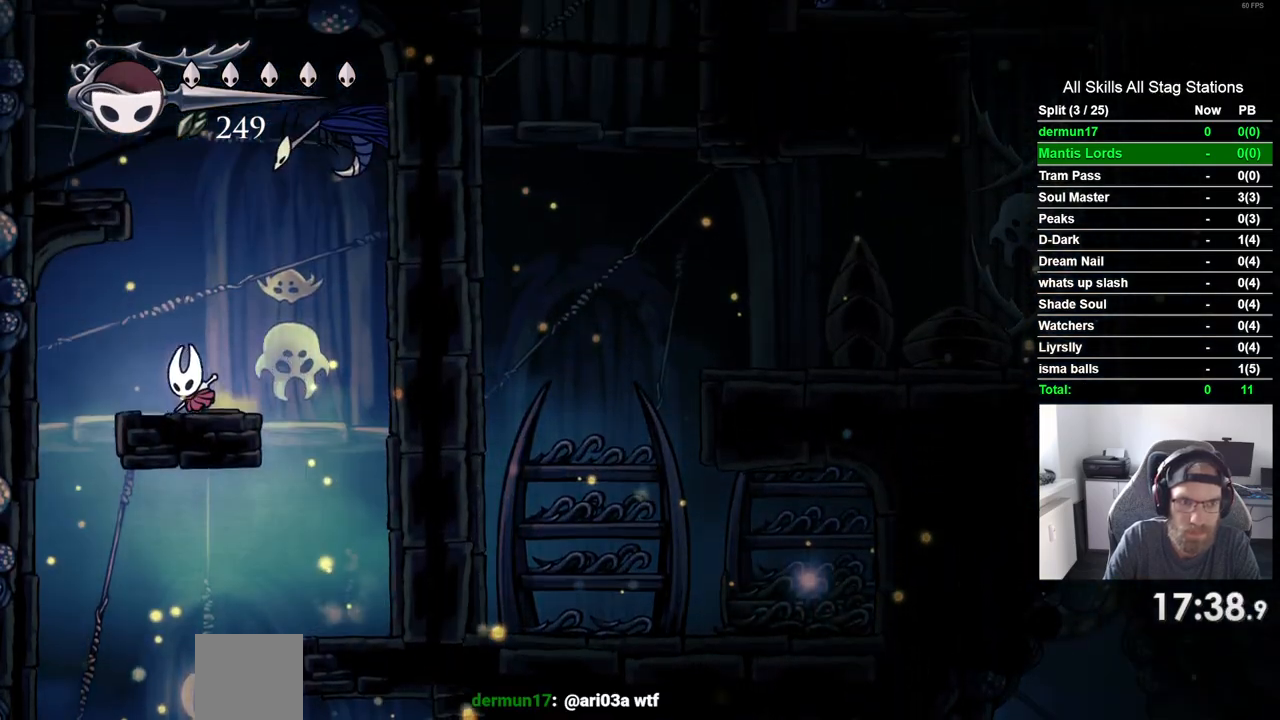
{"buttons": [], "left_stick": "center", "right_stick": "center", "events": [[33, "DPAD_LEFT", "up"], [33, "DPAD_UP", "down"], [67, "DPAD_UP", "up"], [133, "DPAD_RIGHT", "down"], [233, "R1", "down"], [283, "DPAD_RIGHT", "up"], [317, "CROSS", "up"], [367, "R1", "up"]]}
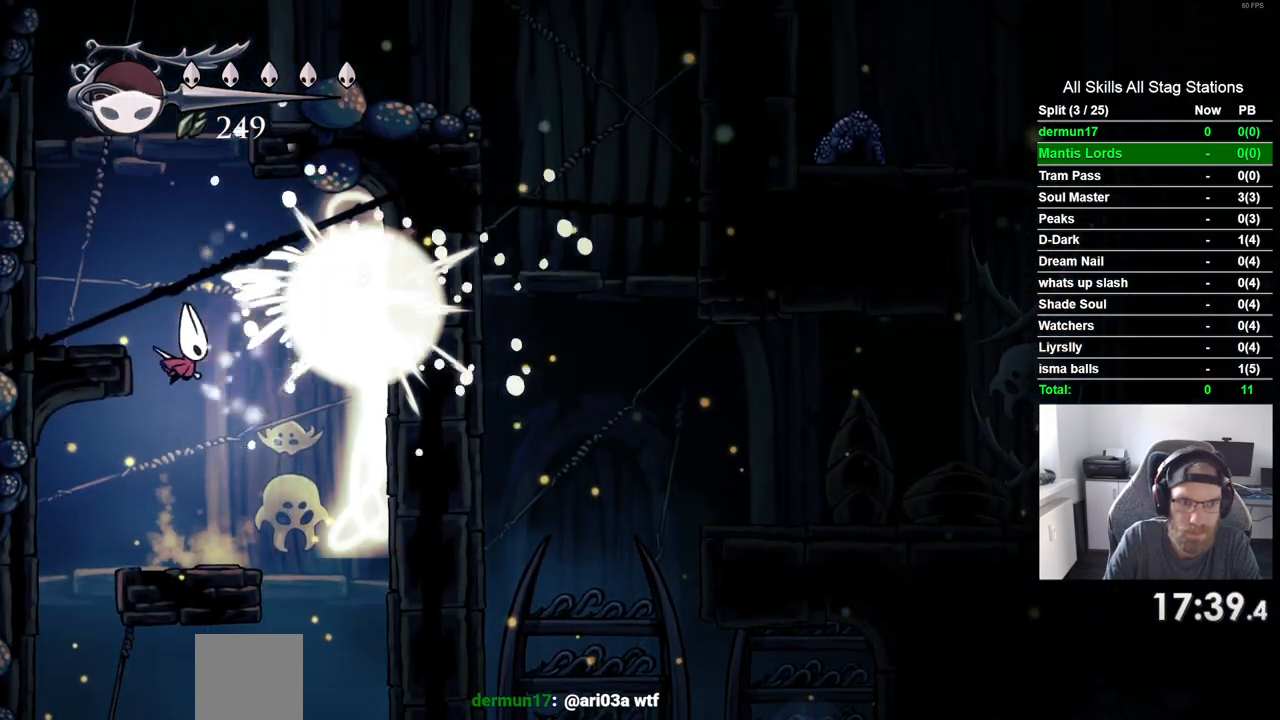
{"buttons": [], "left_stick": "center", "right_stick": "center", "events": []}
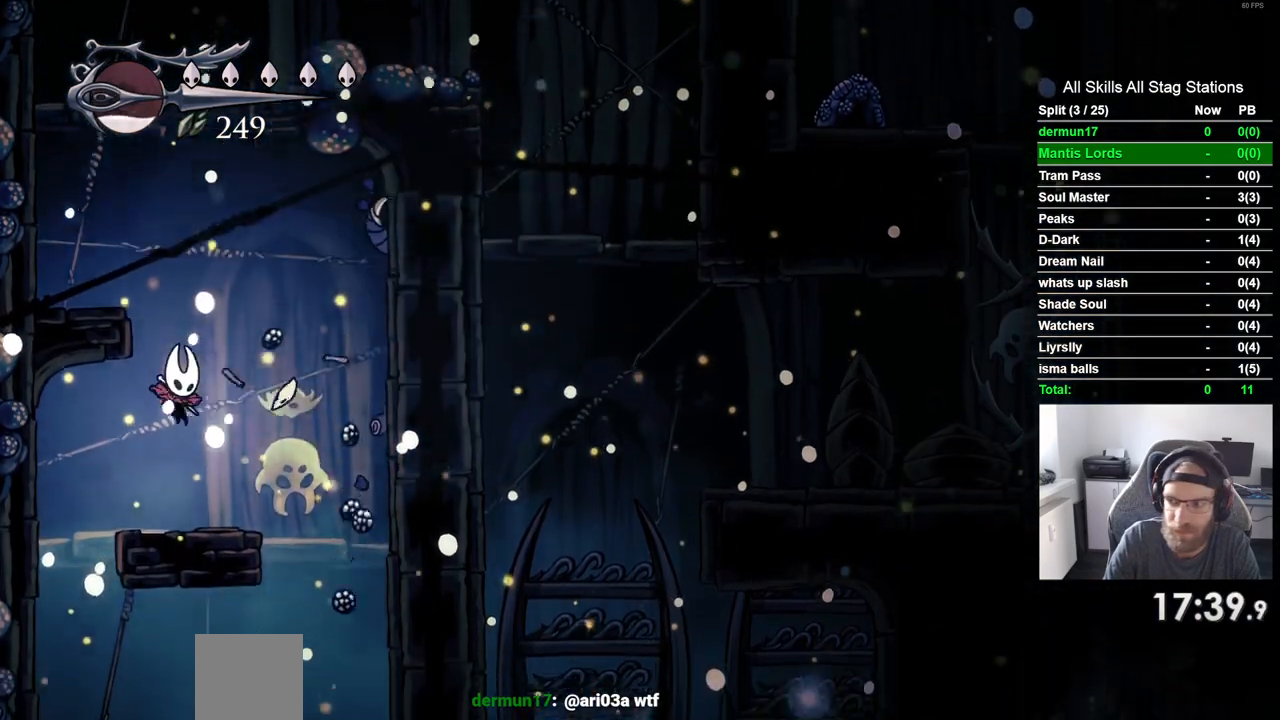
{"buttons": ["CROSS", "DPAD_LEFT"], "left_stick": "center", "right_stick": "center", "events": [[183, "CROSS", "down"], [400, "DPAD_LEFT", "down"]]}
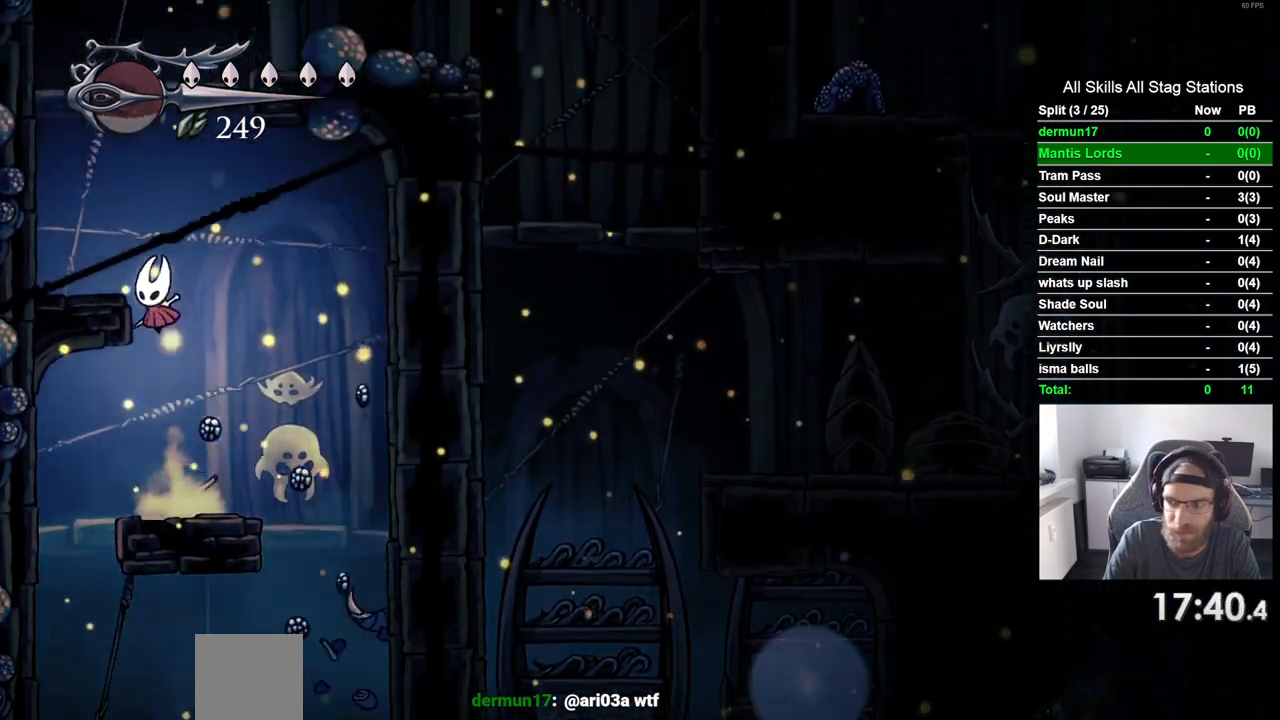
{"buttons": ["CROSS", "DPAD_RIGHT"], "left_stick": "center", "right_stick": "center", "events": [[100, "CROSS", "up"], [233, "DPAD_LEFT", "up"], [250, "DPAD_UP", "down"], [283, "DPAD_UP", "up"], [333, "DPAD_RIGHT", "down"], [350, "CROSS", "down"]]}
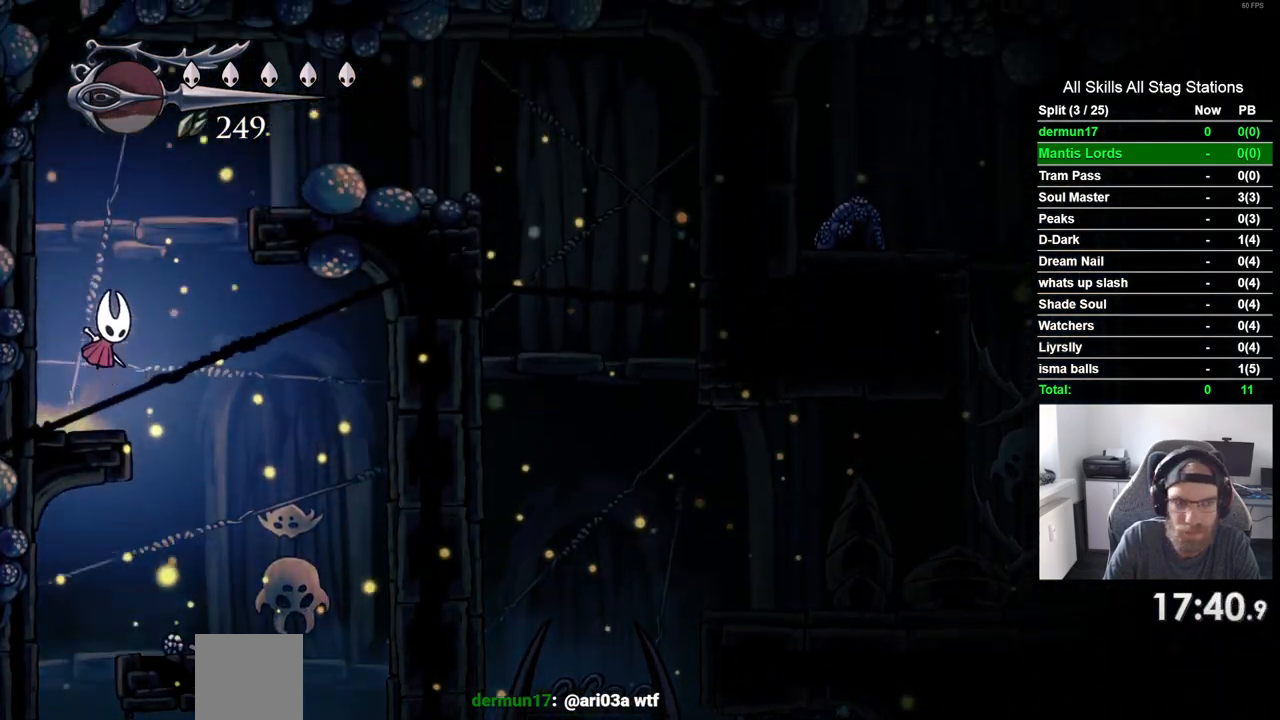
{"buttons": ["CROSS", "R2", "DPAD_RIGHT"], "left_stick": "center", "right_stick": "center"}
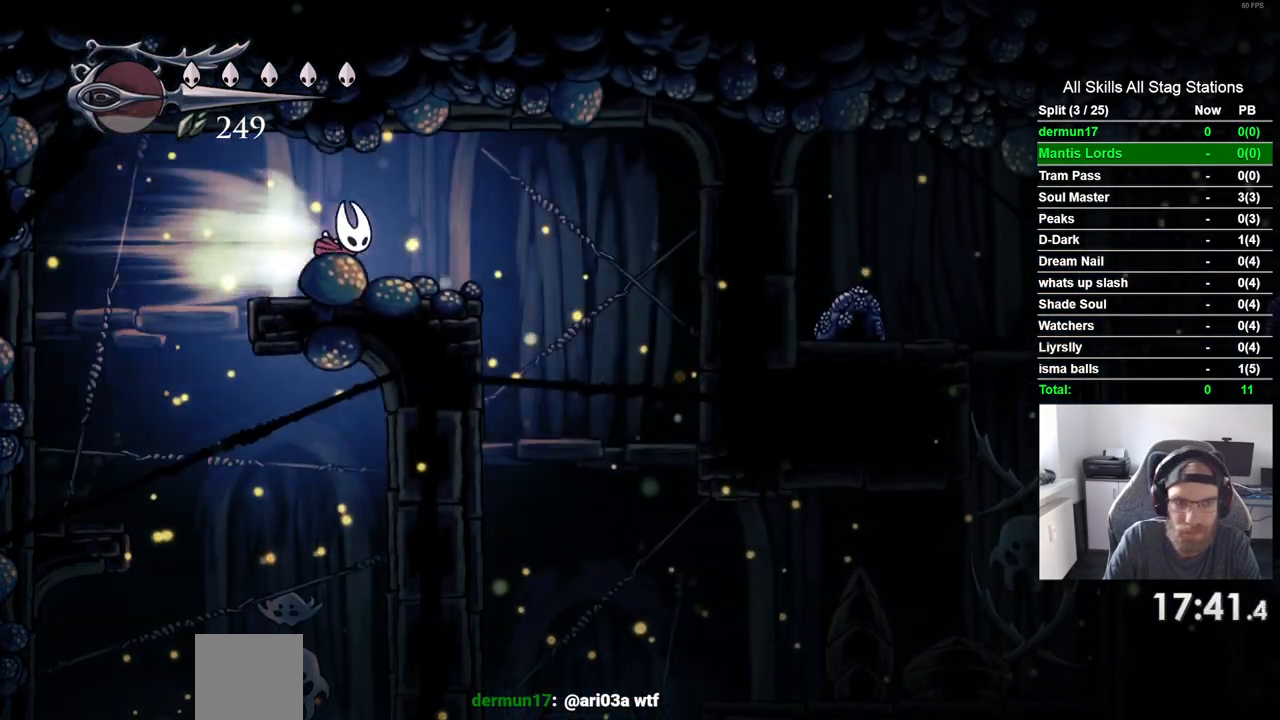
{"buttons": ["DPAD_RIGHT"], "left_stick": "center", "right_stick": "center", "events": [[17, "CROSS", "up"], [83, "R2", "up"]]}